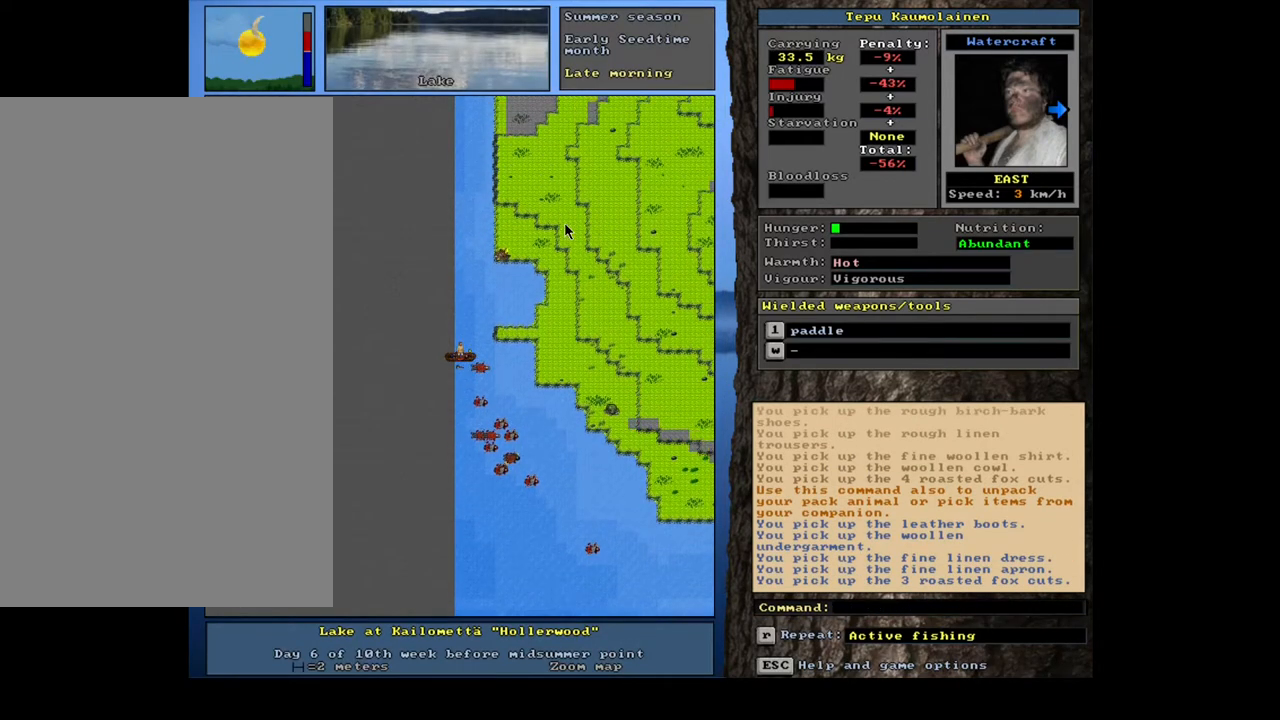
Gameplay with keyboard and mouse; each line is a JSON object with the keys and mouse buttons held at the frame after it. "events" lists presses ("down") and releases ("up") of ".", "/", "0", "1", "2", "3", "4", "5", "6", "7", "8", "9", "a", "alt_l", "alt_r", "b", "backslash", "backspace", "c", "caps_lock", "comma", "ctrl_l", "ctrl_r", "d", "down", "e", "equals", "escape", "f", "f1", "f10", "f11", "f12", "f2", "f3", "f4", "f5", "f6", "f7", "f8", "f9", "g", "h", "i", "j", "k", "l", "lbracket", "left", "m", "minus", "n", "num0", "num1", "num2", "num3", "num4", "num5", "num6", "num7", "num8", "num9", "o", "p", "q", "quote", "r", "rbracket", "return", "right", "s", "semicolon", "shift_l", "shift_r", "space", "super", "t", "tab", "tilde", "u", "up", "v", "w", "x", "y", "z", "mouse_left", "mouse_wheel", "mouse_right", "mouse_mb4" and "mouse_mb5" between this image and that frame as [ms after this image, input, new state], when the widget could be followed in between. "mouse_left", "mouse_wheel", "mouse_right", "mouse_mb4", "mouse_mb5" = the "left", "wheel", "right", "mb4", "mb5" buttons of the "mouse" list. No other keys are recorded. "wheel" means that the mouse wheel is clicked or scrolled. Mouse movement is not recorded. Not read: other_keys.
{"keys": ["ctrl_l"], "mouse": [], "events": [[50, "num8", "up"], [100, "num8", "down"], [133, "num9", "down"], [167, "num8", "up"], [283, "num9", "up"]]}
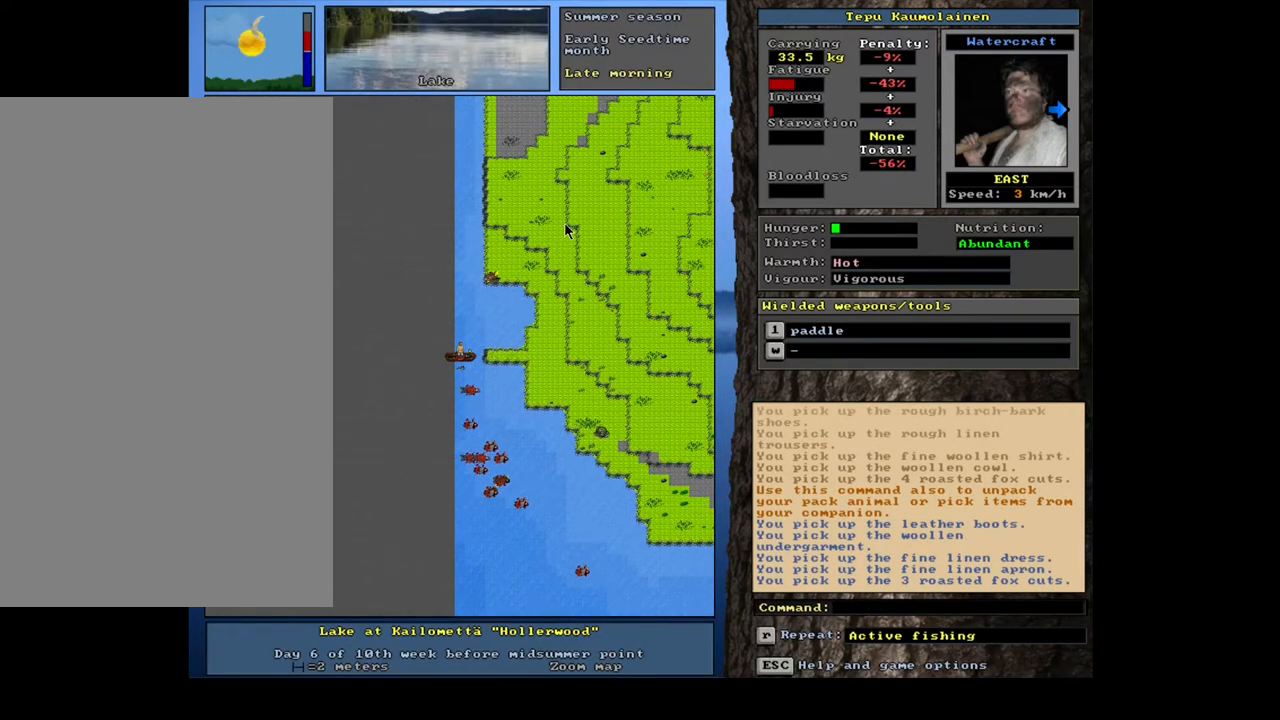
{"keys": ["ctrl_l"], "mouse": [], "events": [[33, "num8", "down"], [117, "num8", "up"], [200, "num8", "down"], [300, "num8", "up"], [367, "num9", "down"], [383, "num8", "down"], [417, "num9", "up"], [500, "num8", "up"]]}
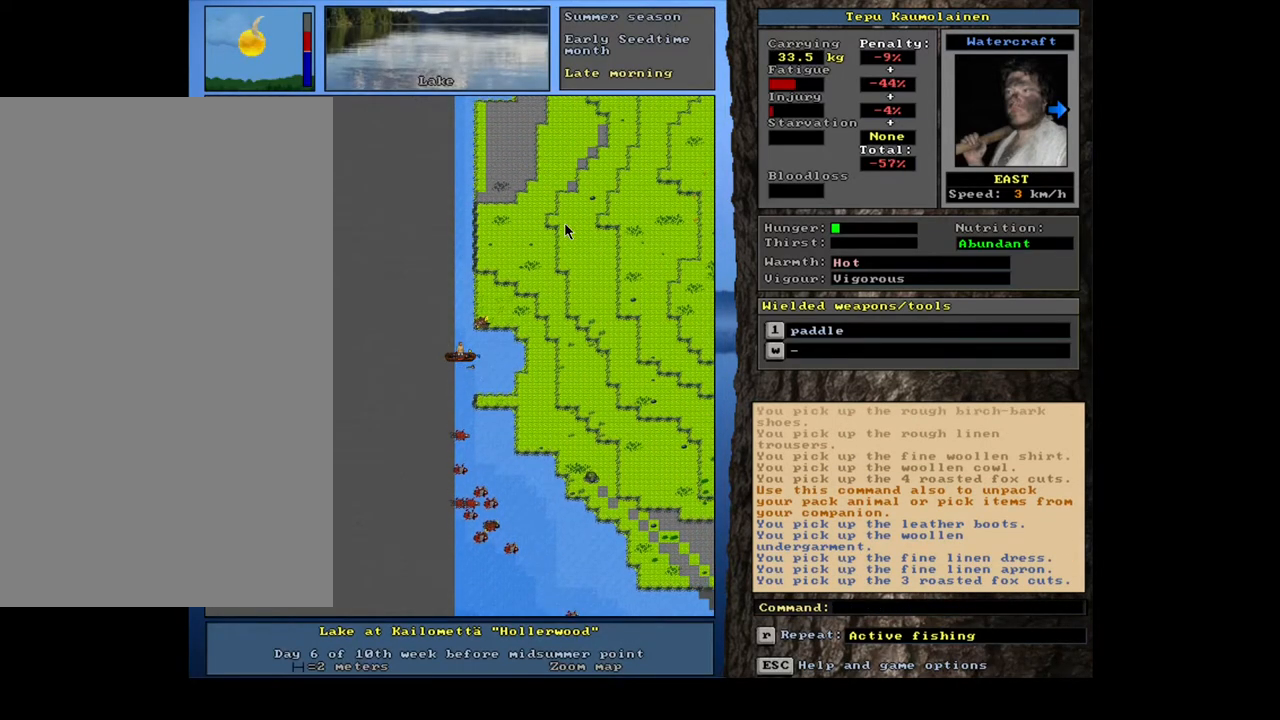
{"keys": ["ctrl_l", "num8"], "mouse": [], "events": [[100, "num8", "down"], [167, "num8", "up"], [467, "num8", "down"]]}
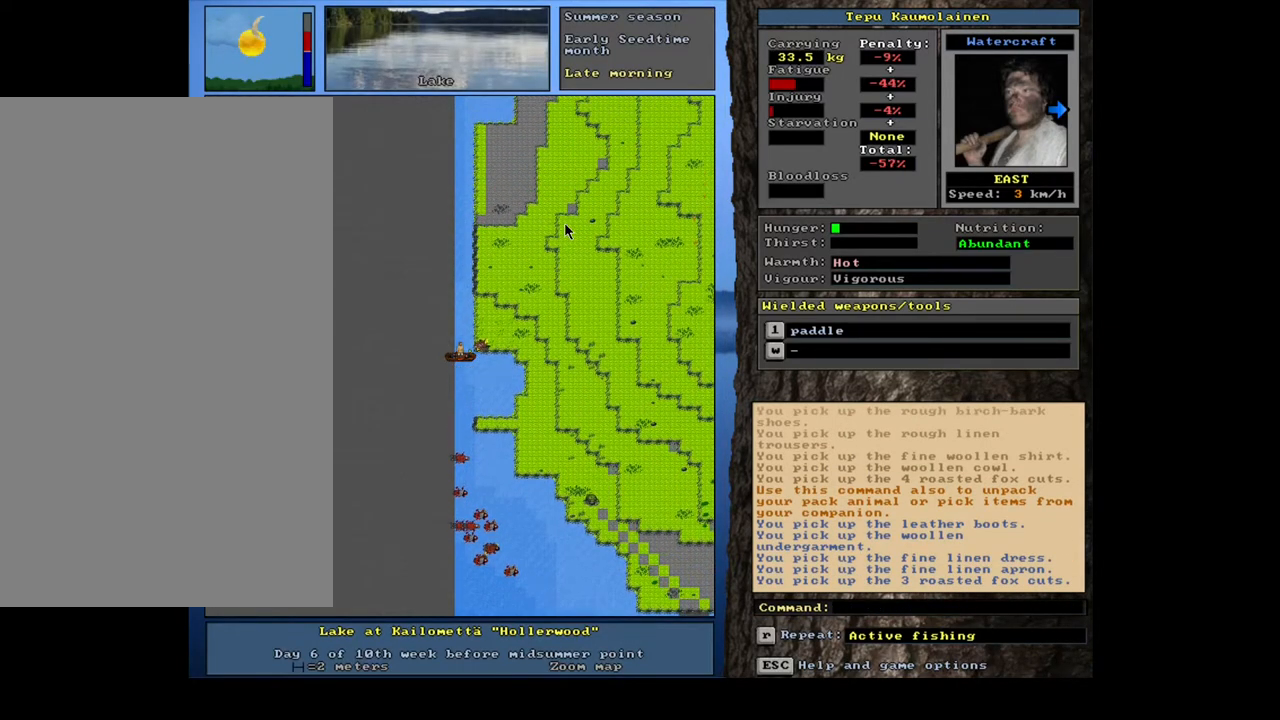
{"keys": ["ctrl_l", "num8"], "mouse": [], "events": [[33, "num8", "up"], [450, "num8", "down"]]}
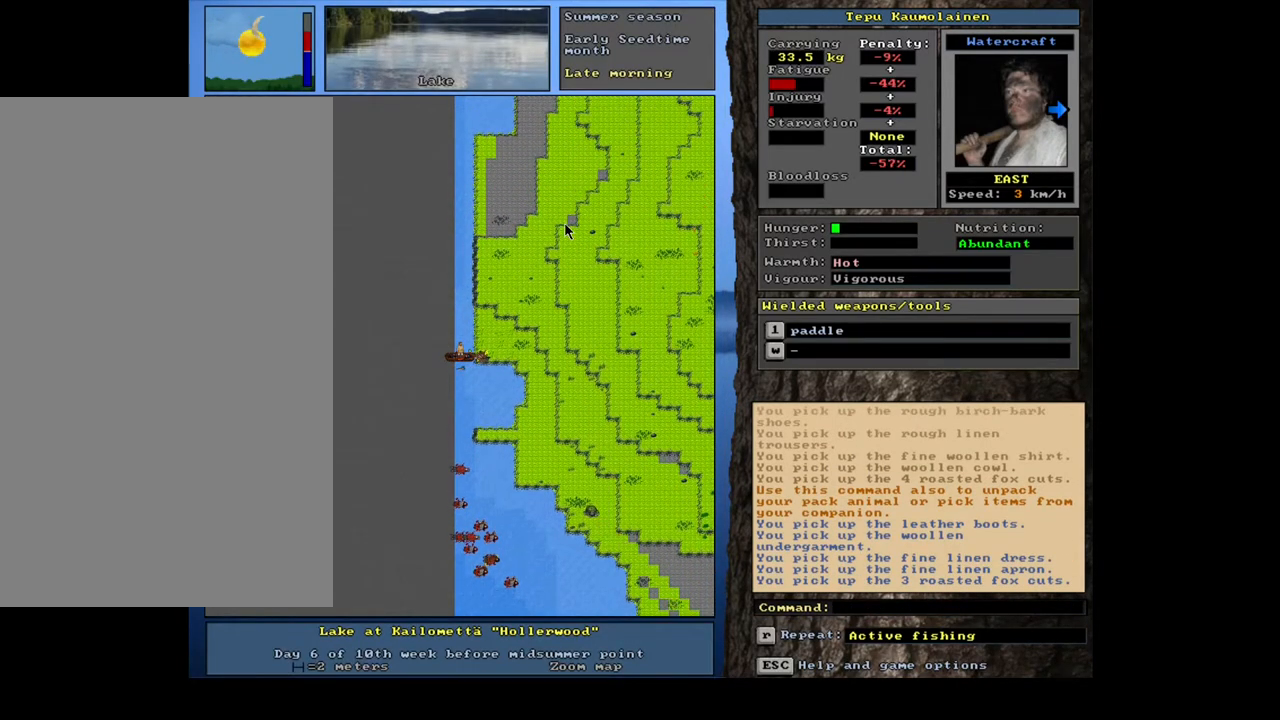
{"keys": ["ctrl_l"], "mouse": [], "events": [[17, "num8", "up"], [267, "num6", "down"], [300, "num6", "up"]]}
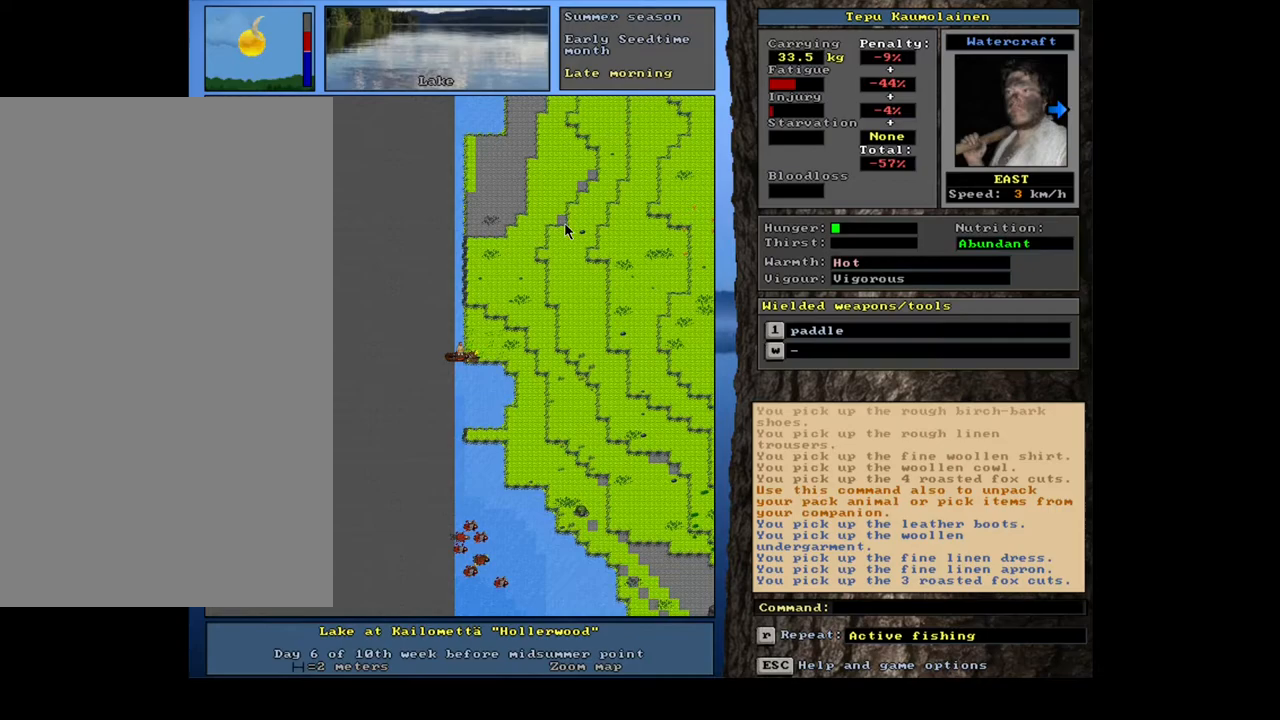
{"keys": ["ctrl_l"], "mouse": [], "events": []}
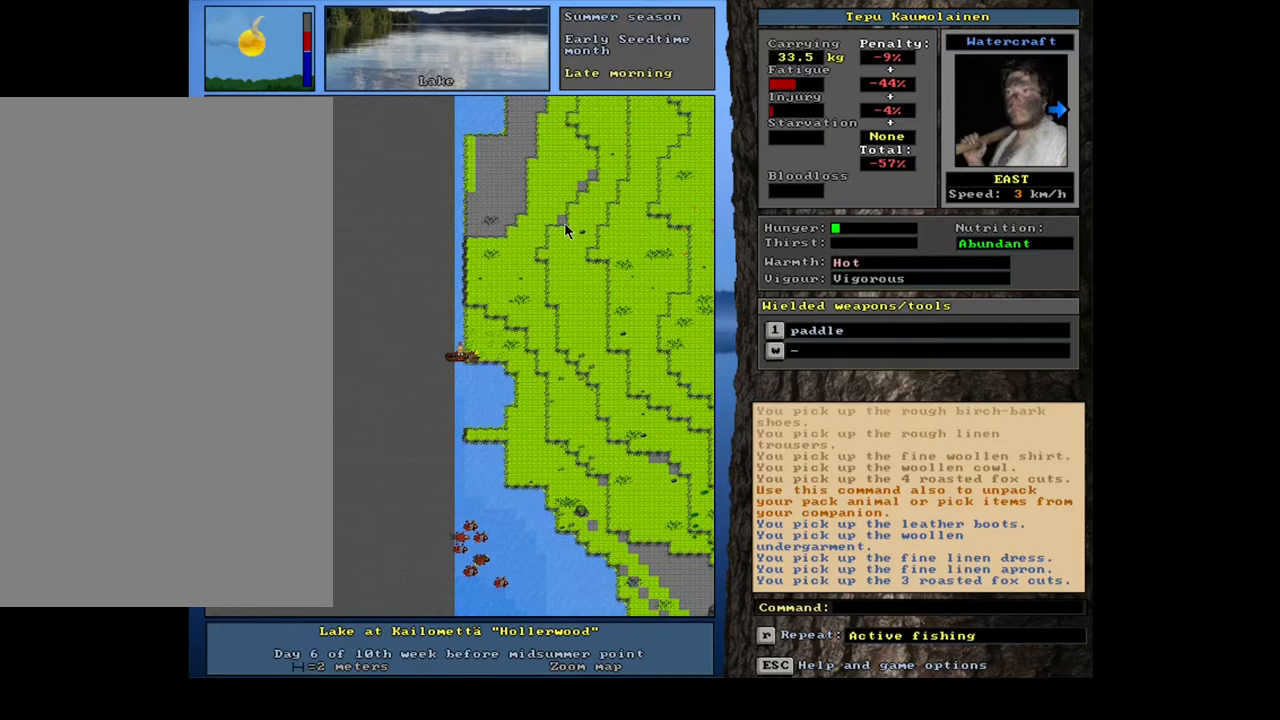
{"keys": ["ctrl_l"], "mouse": [], "events": []}
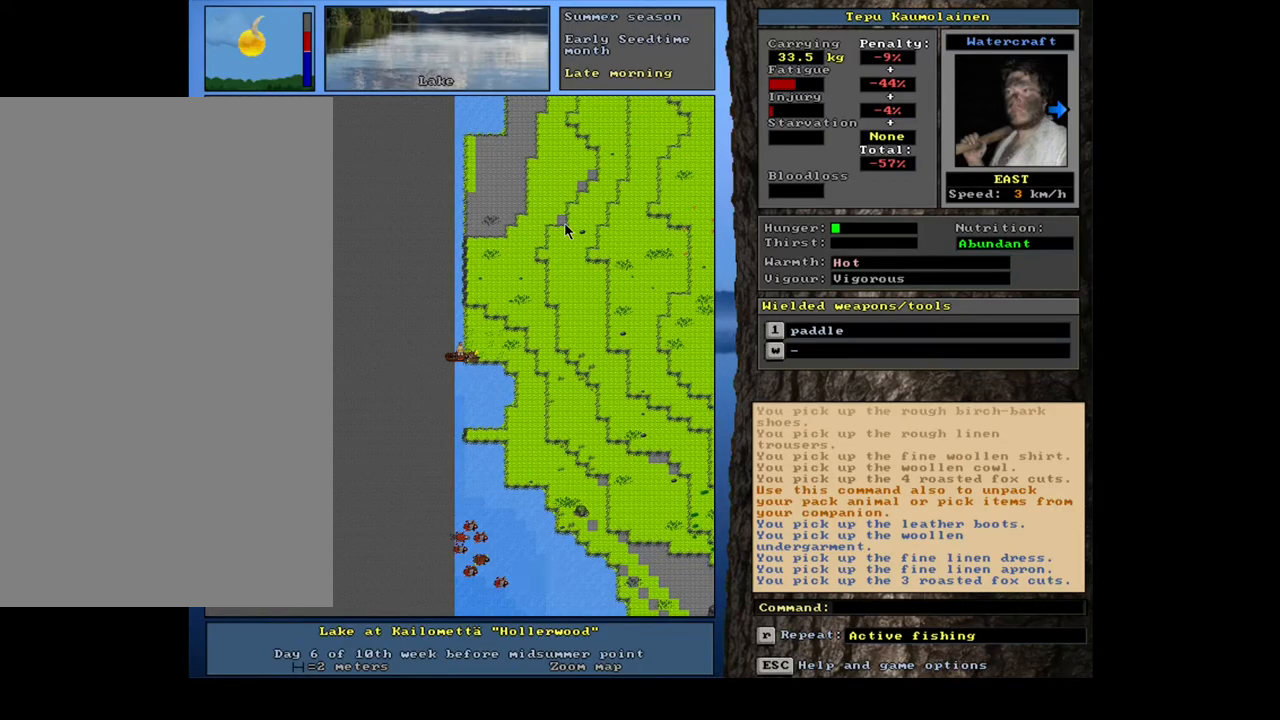
{"keys": ["ctrl_l"], "mouse": [], "events": []}
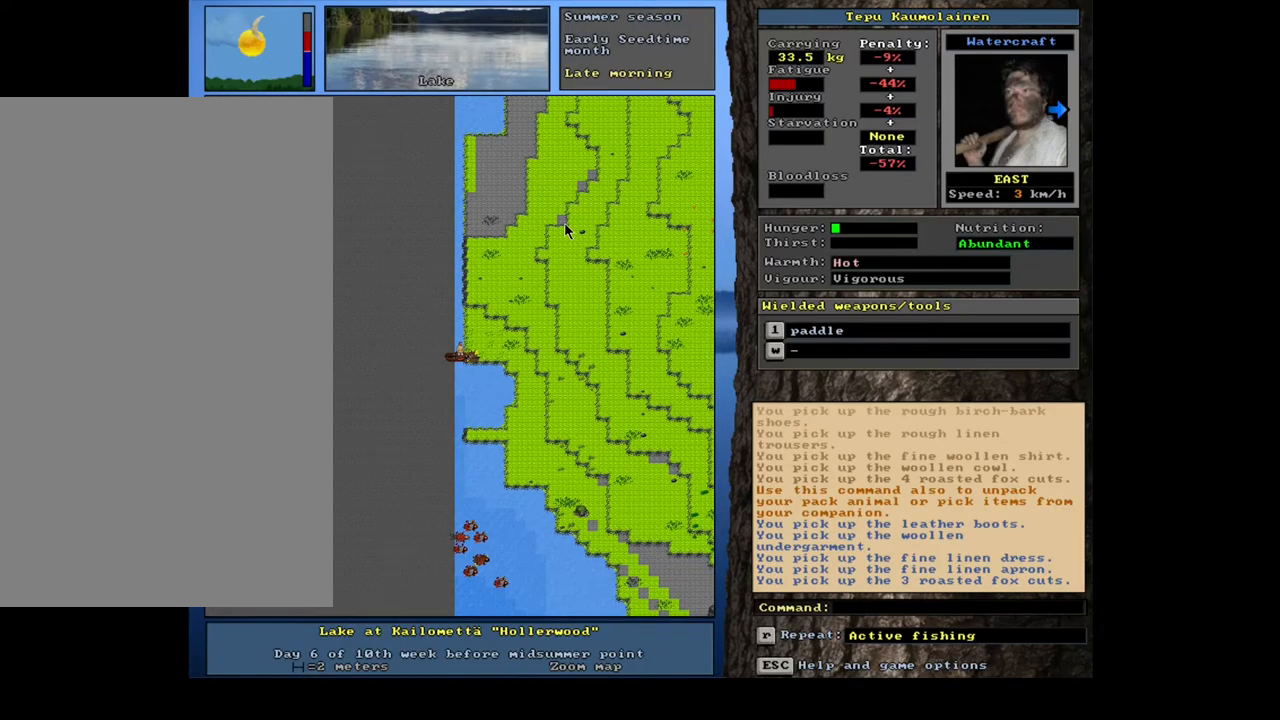
{"keys": ["ctrl_l"], "mouse": [], "events": []}
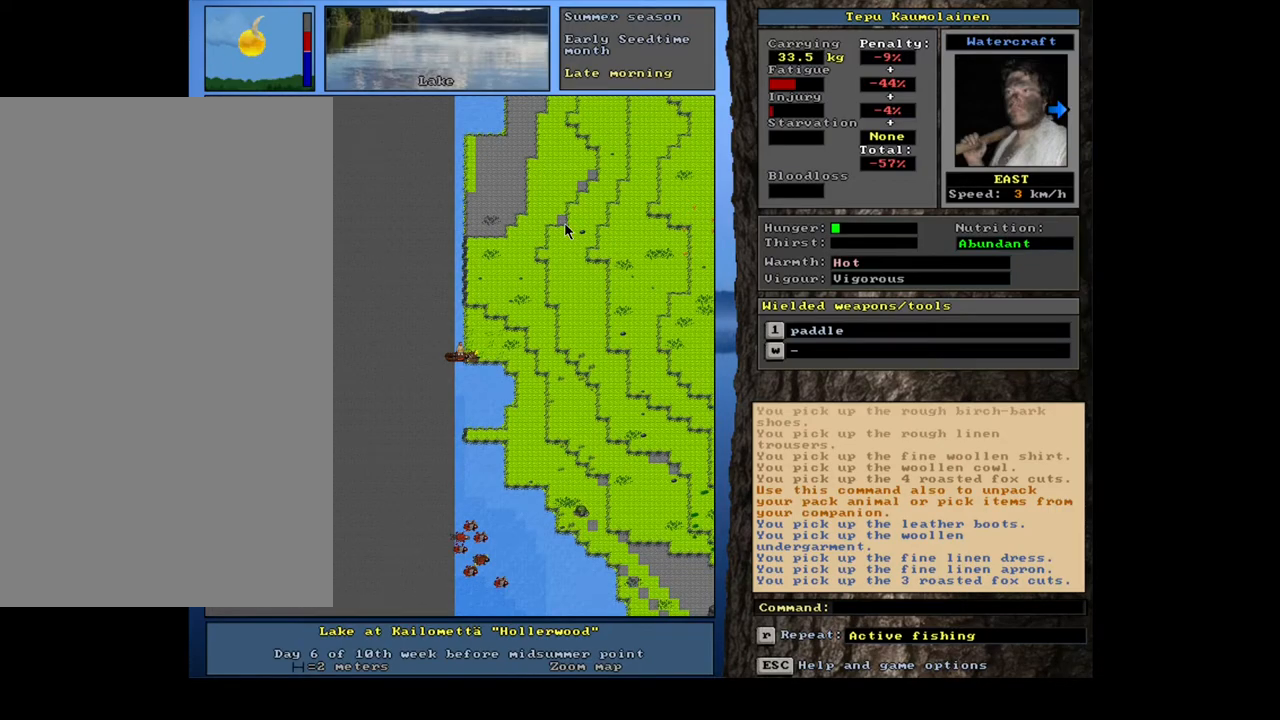
{"keys": [], "mouse": [], "events": [[117, "ctrl_l", "up"]]}
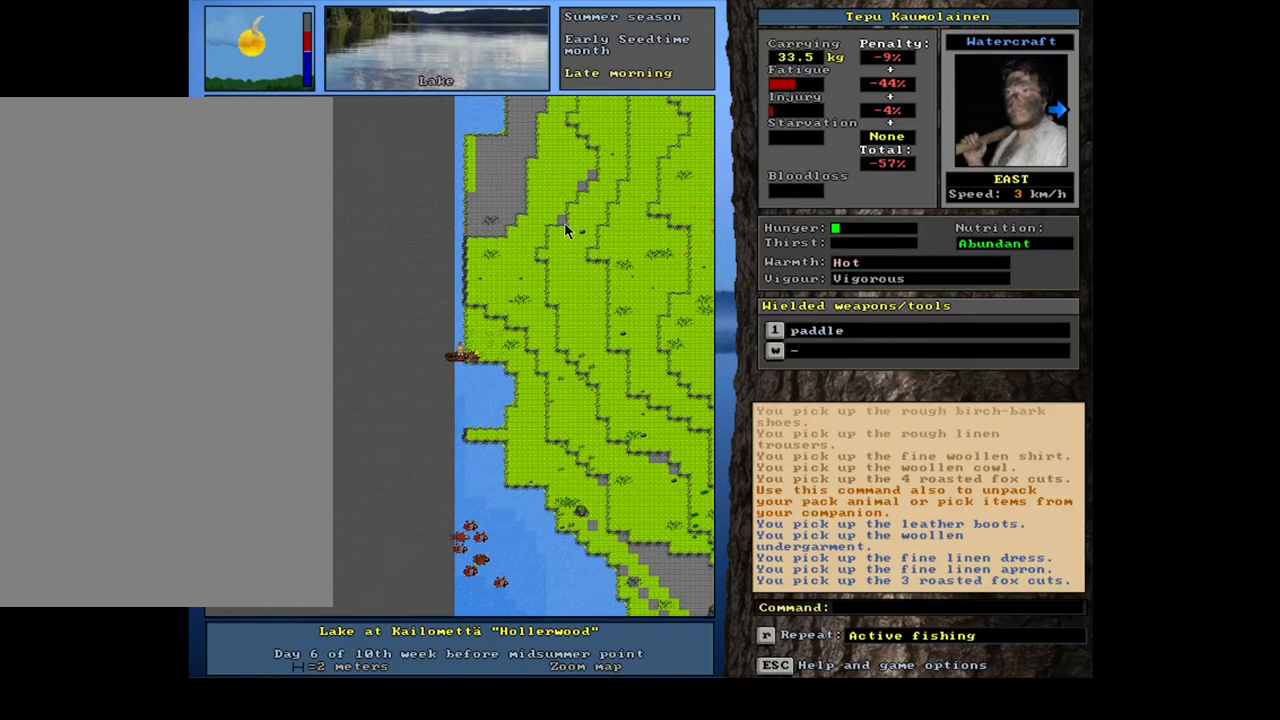
{"keys": [], "mouse": [], "events": []}
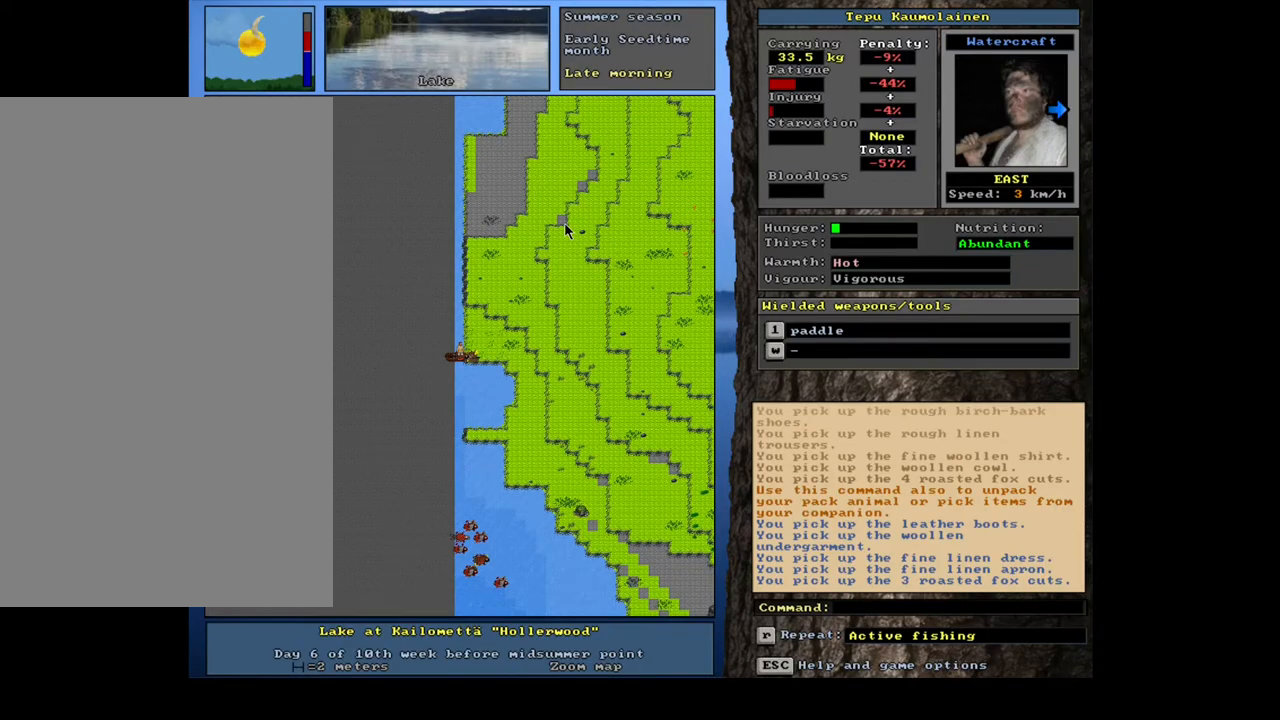
{"keys": [], "mouse": [], "events": [[317, "p", "down"], [417, "p", "up"]]}
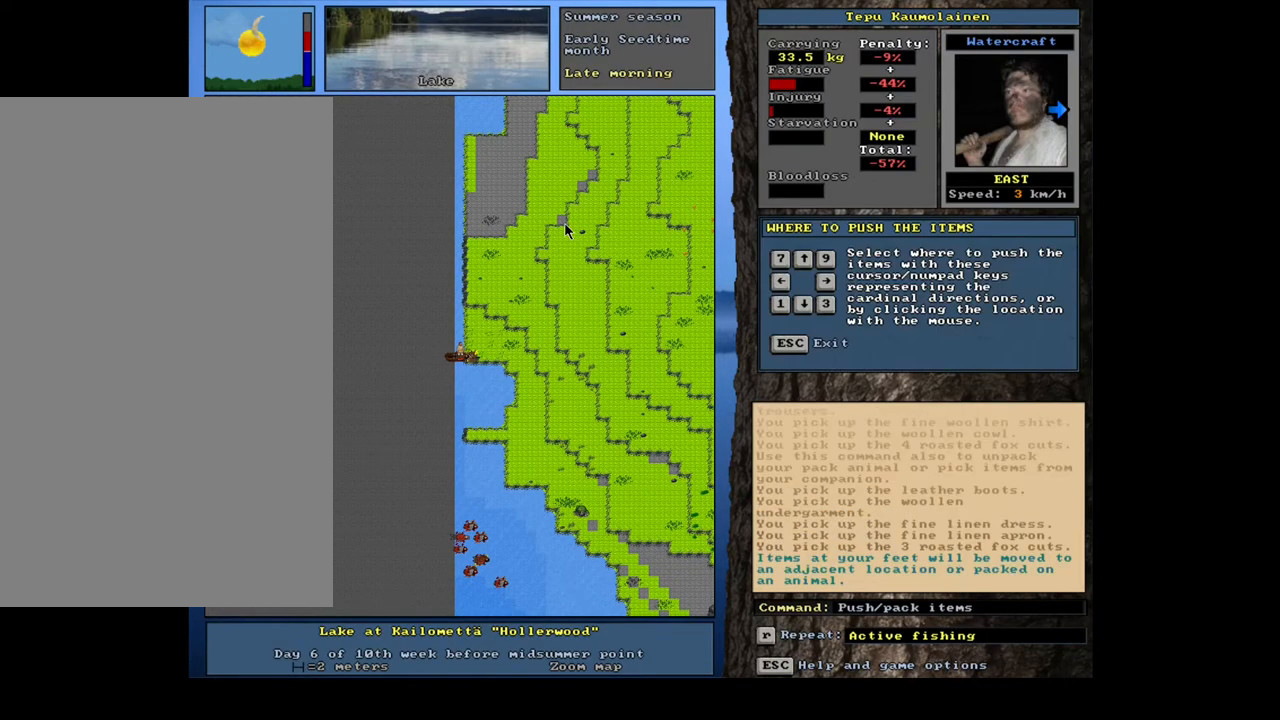
{"keys": [], "mouse": [], "events": [[183, "right", "down"], [283, "right", "up"]]}
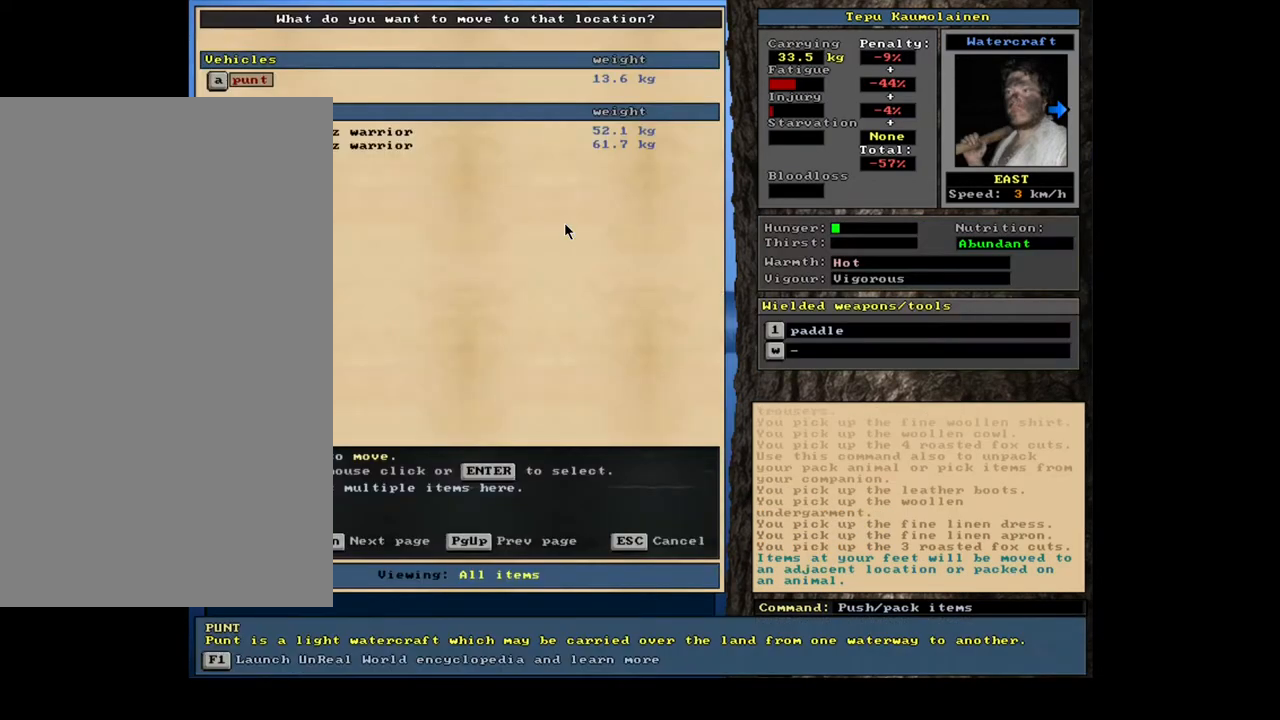
{"keys": [], "mouse": [], "events": []}
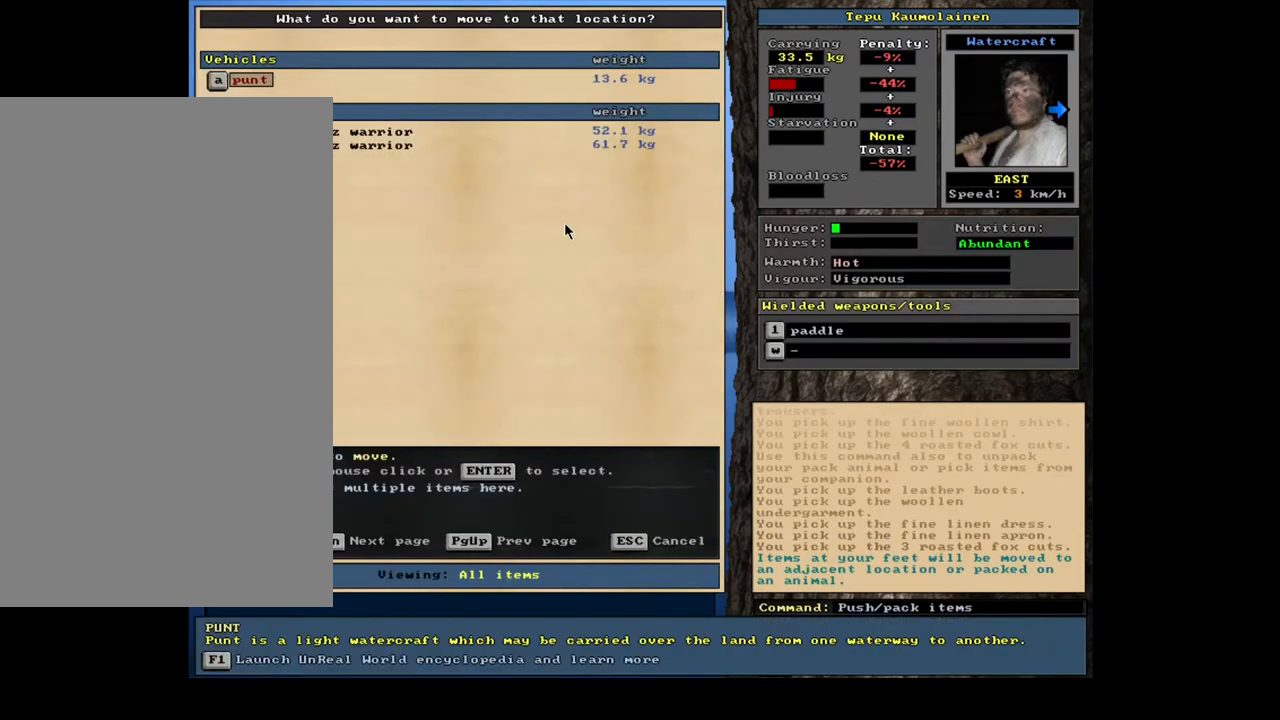
{"keys": ["escape"], "mouse": [], "events": [[467, "escape", "down"]]}
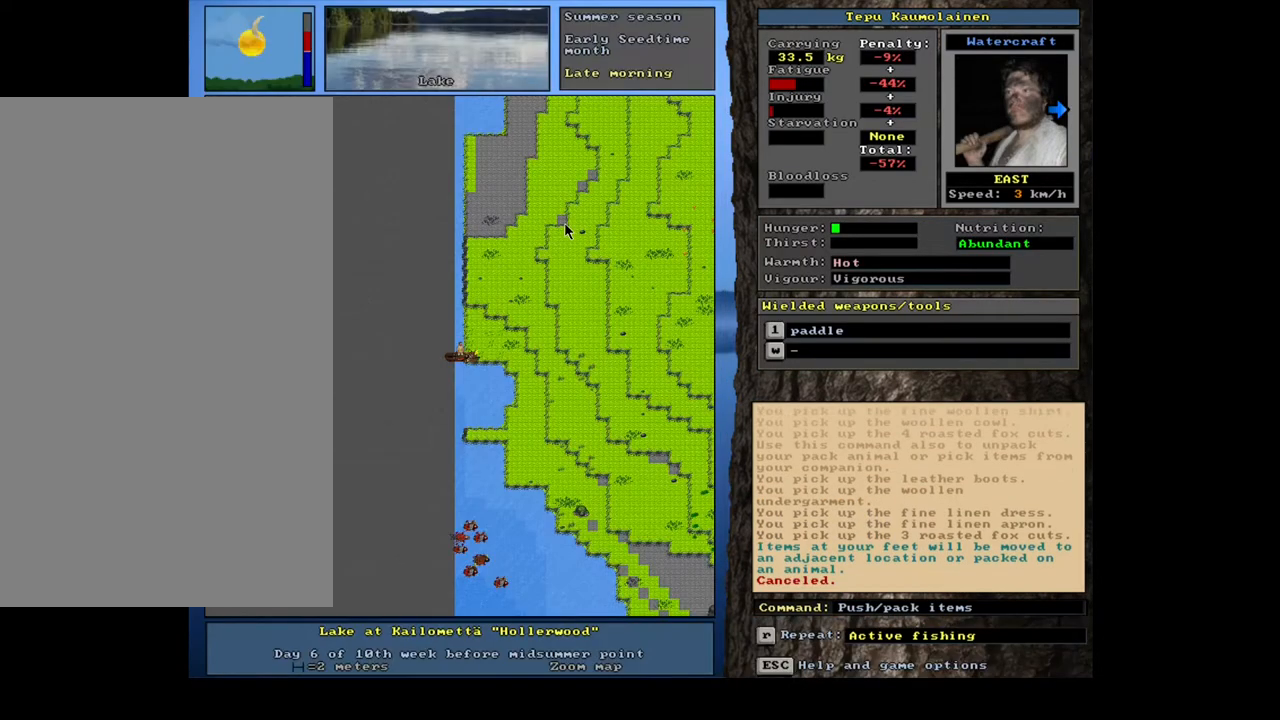
{"keys": [], "mouse": [], "events": [[50, "escape", "up"]]}
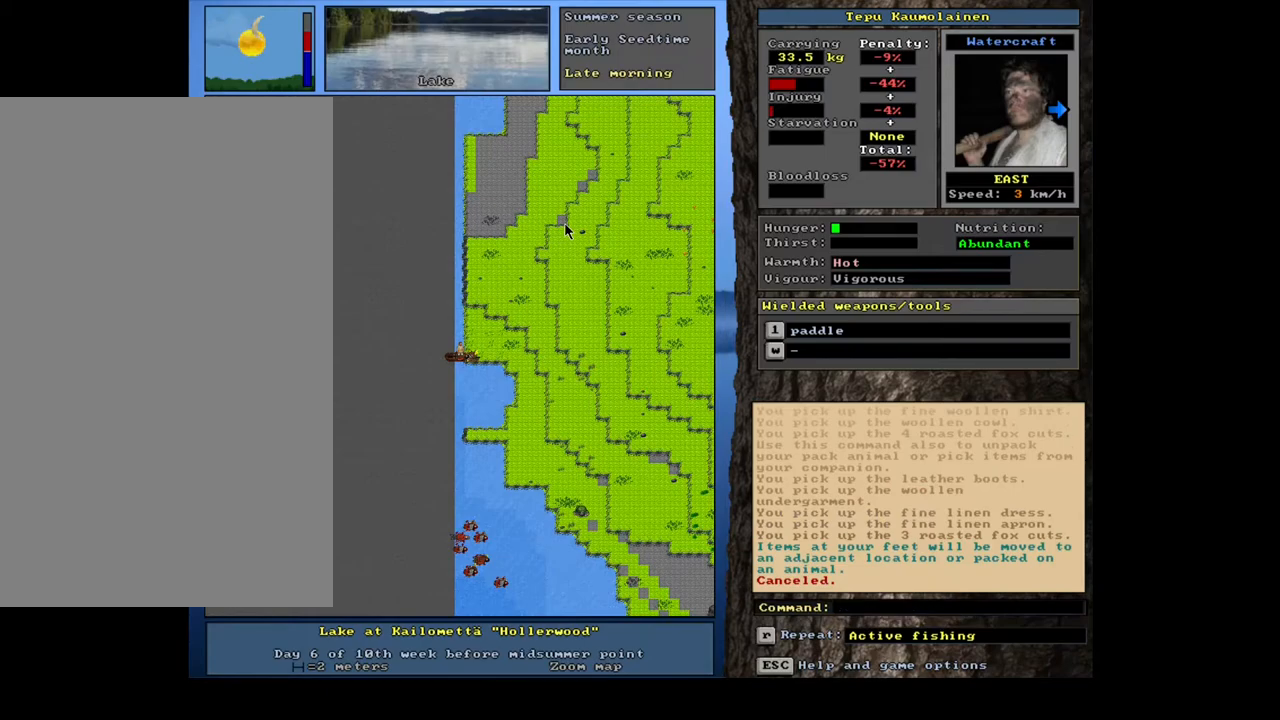
{"keys": [], "mouse": [], "events": []}
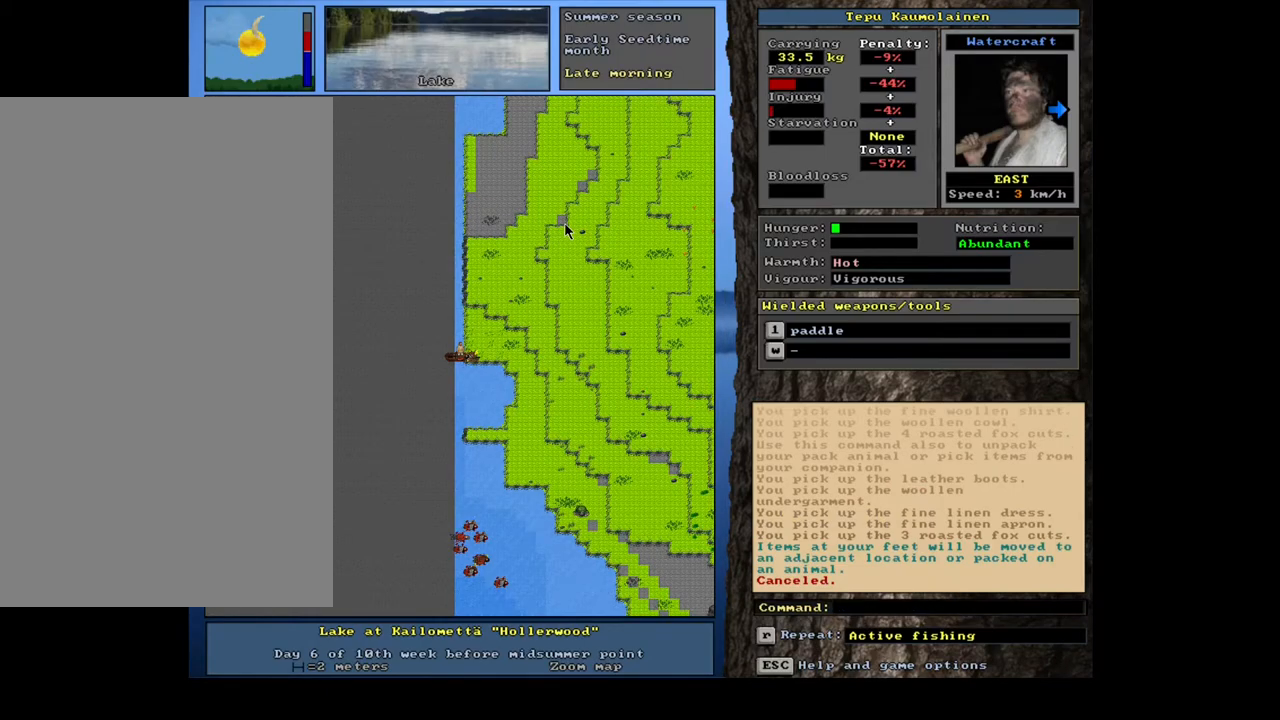
{"keys": ["ctrl_l"], "mouse": [], "events": [[383, "ctrl_l", "down"]]}
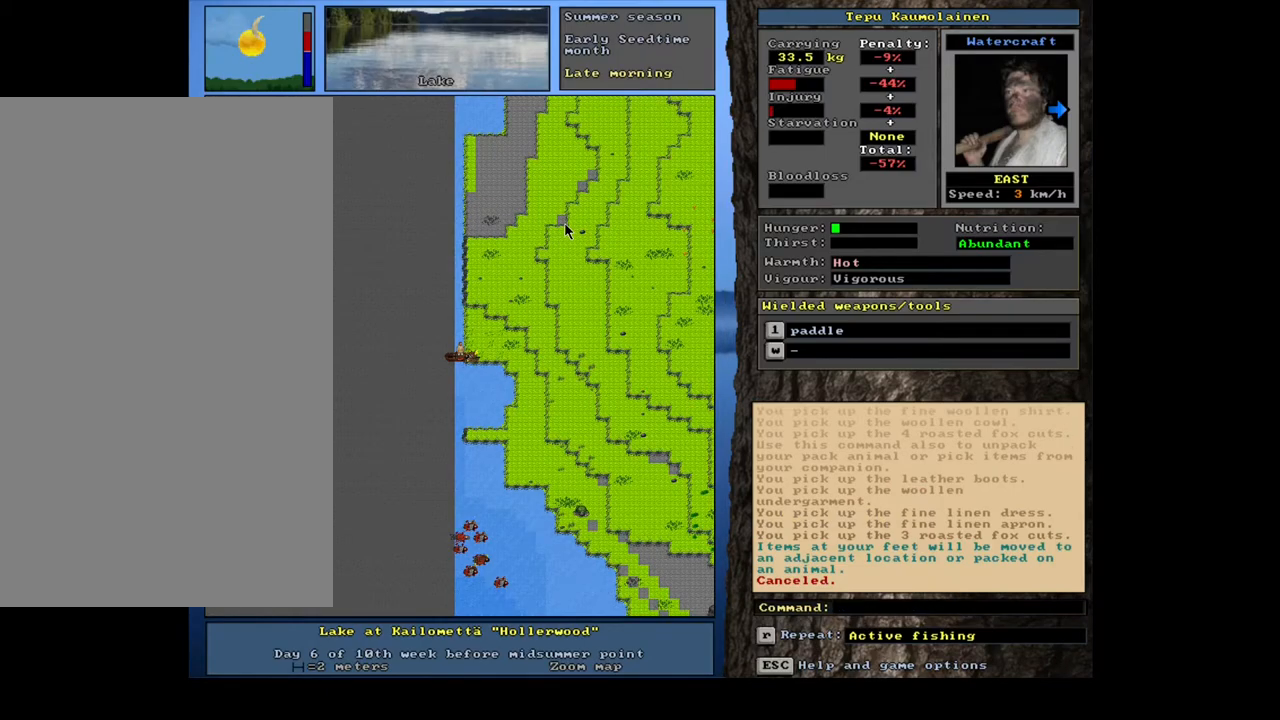
{"keys": ["ctrl_l"], "mouse": [], "events": []}
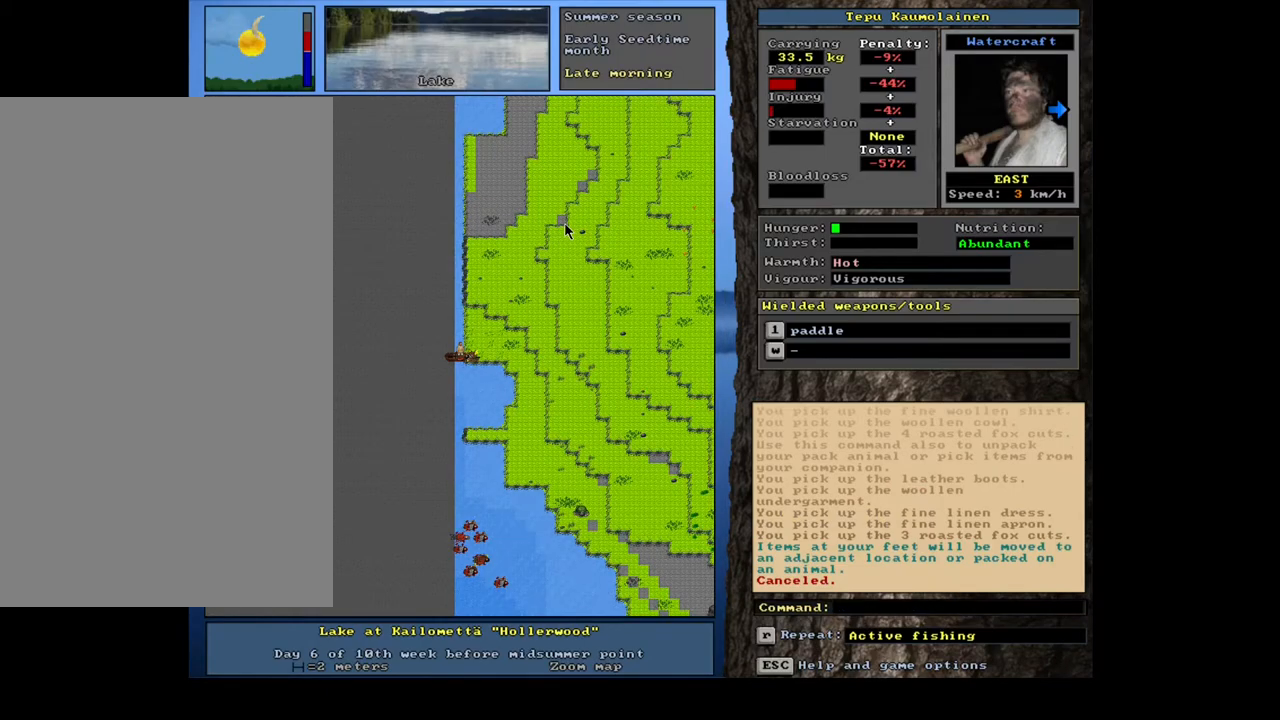
{"keys": [], "mouse": [], "events": [[200, "ctrl_l", "up"]]}
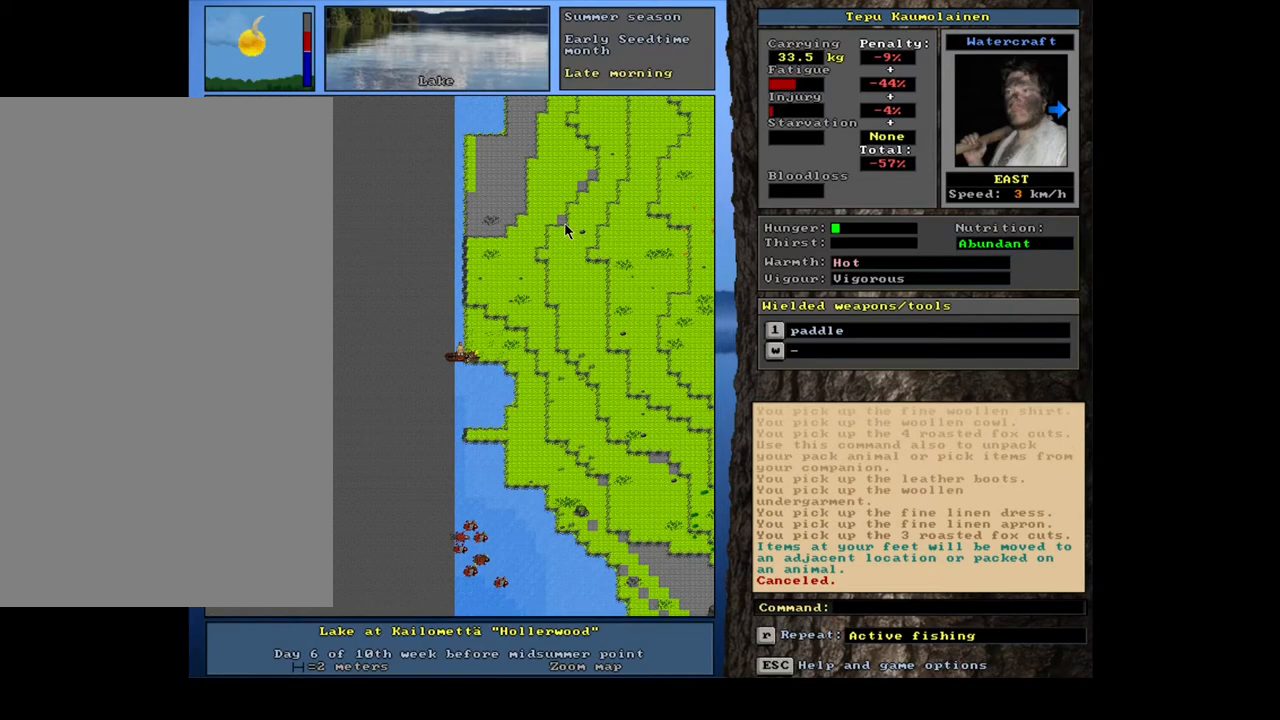
{"keys": [], "mouse": [], "events": [[367, "d", "down"], [467, "d", "up"]]}
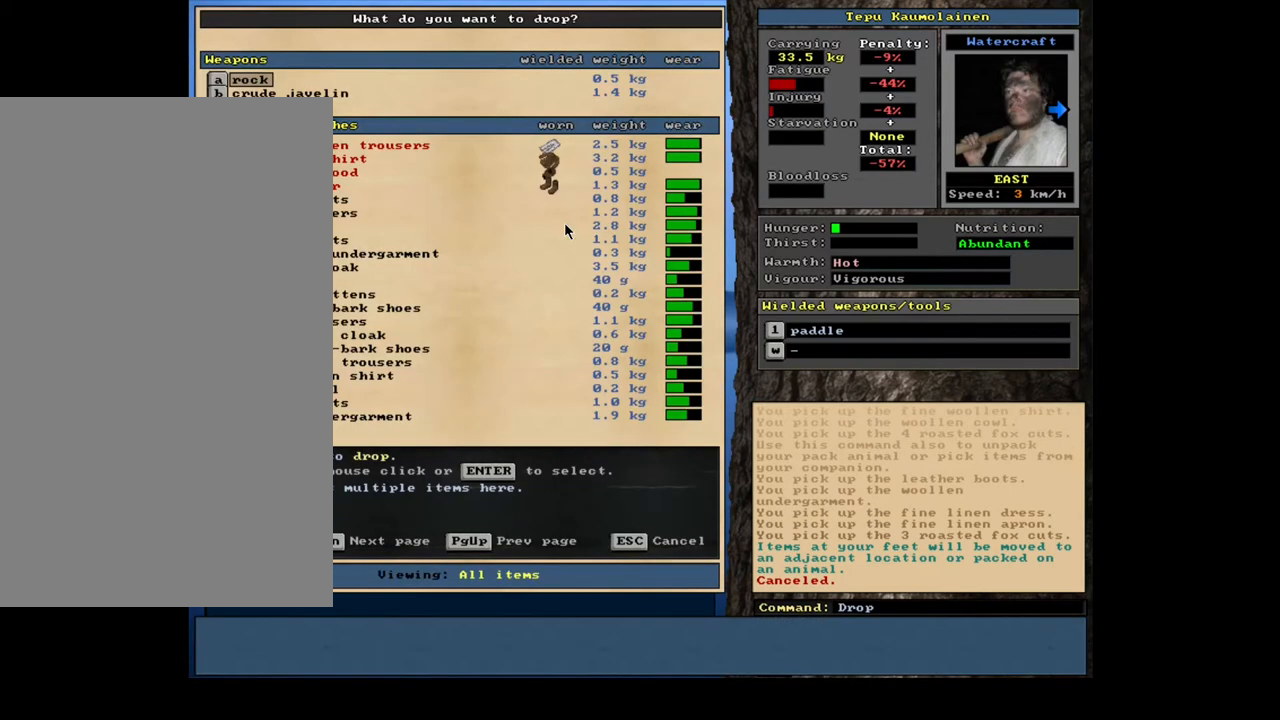
{"keys": ["shift_l"], "mouse": [], "events": [[167, "shift_l", "down"]]}
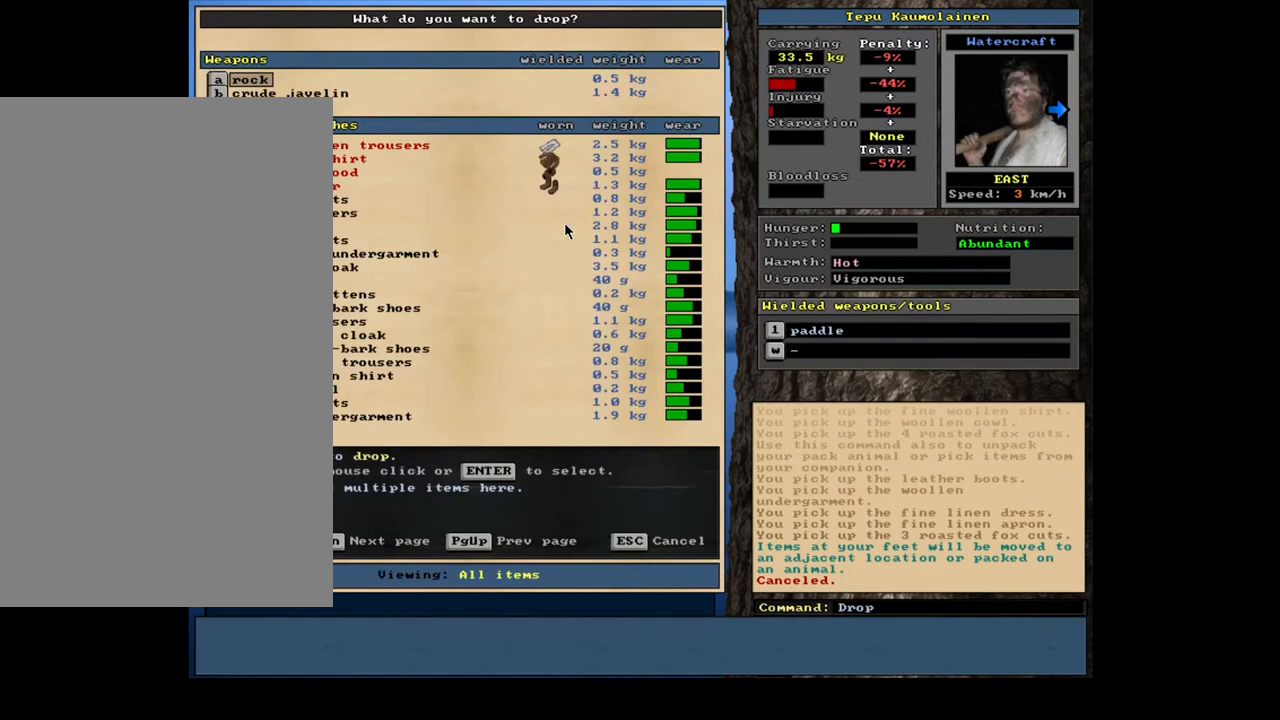
{"keys": ["shift_l"], "mouse": [], "events": [[367, "equals", "down"], [483, "equals", "up"]]}
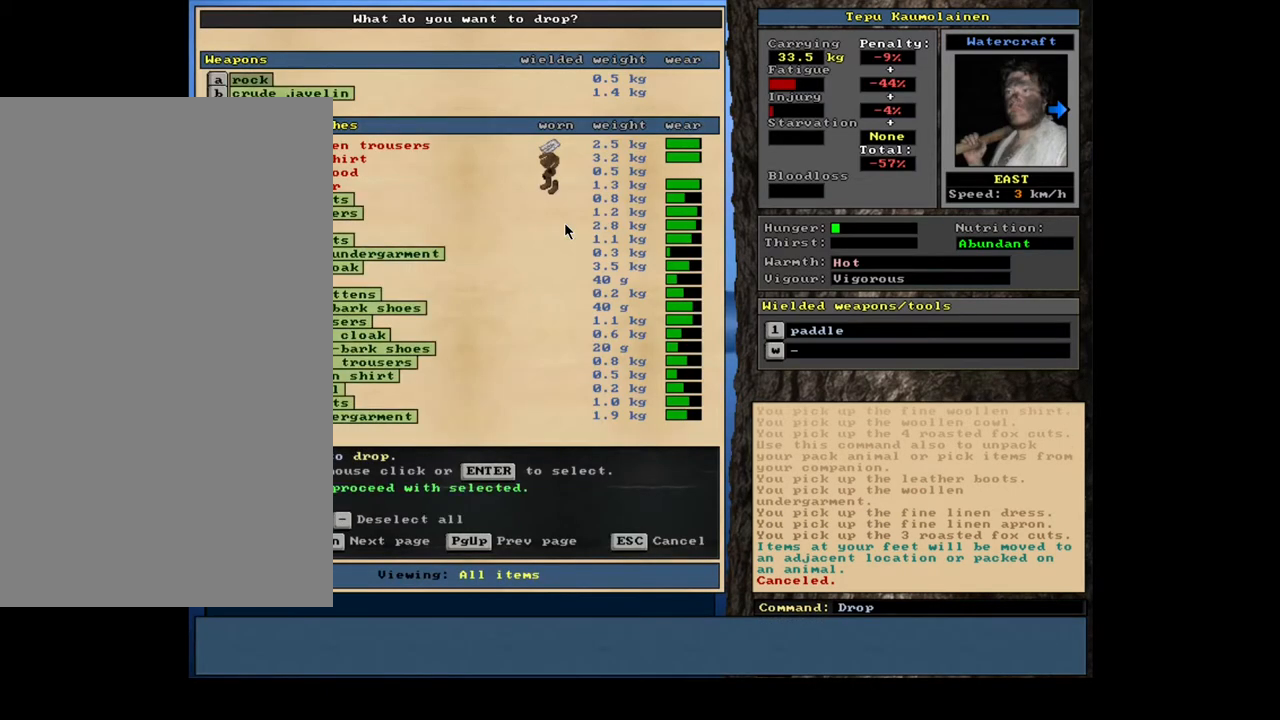
{"keys": [], "mouse": [], "events": [[67, "shift_l", "up"]]}
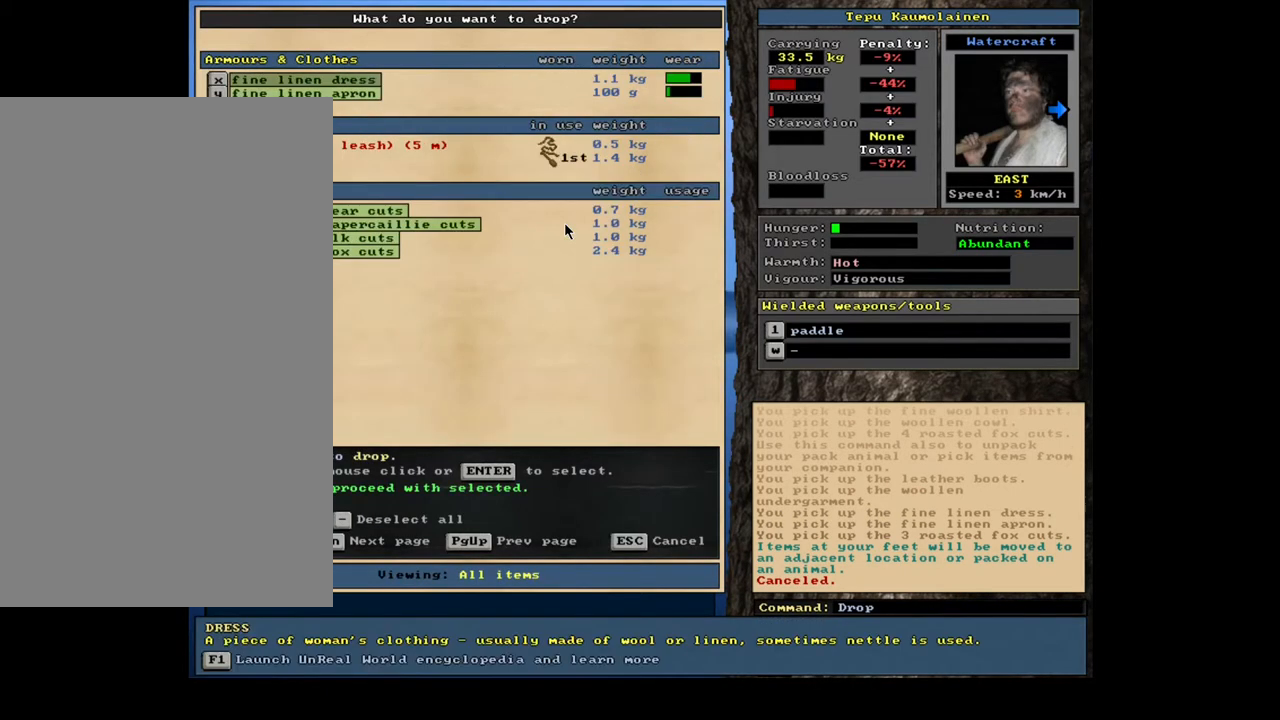
{"keys": [], "mouse": [], "events": []}
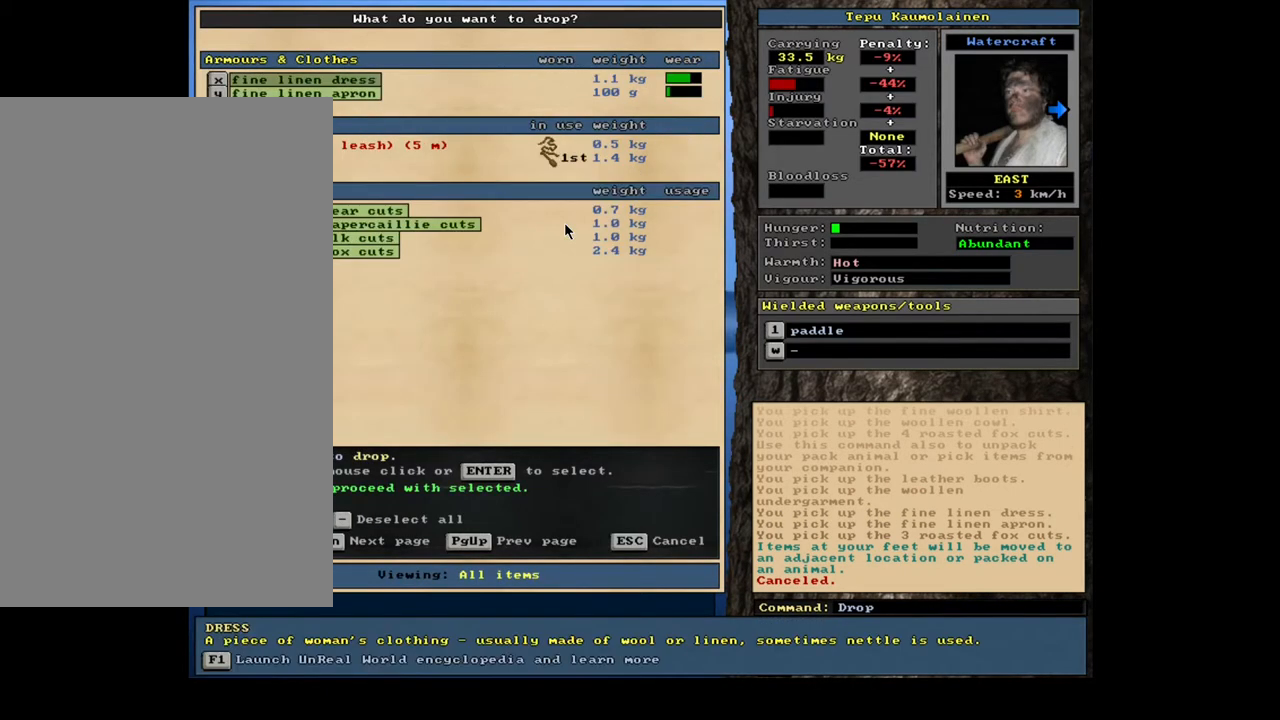
{"keys": ["shift_r"], "mouse": [], "events": [[433, "shift_r", "down"]]}
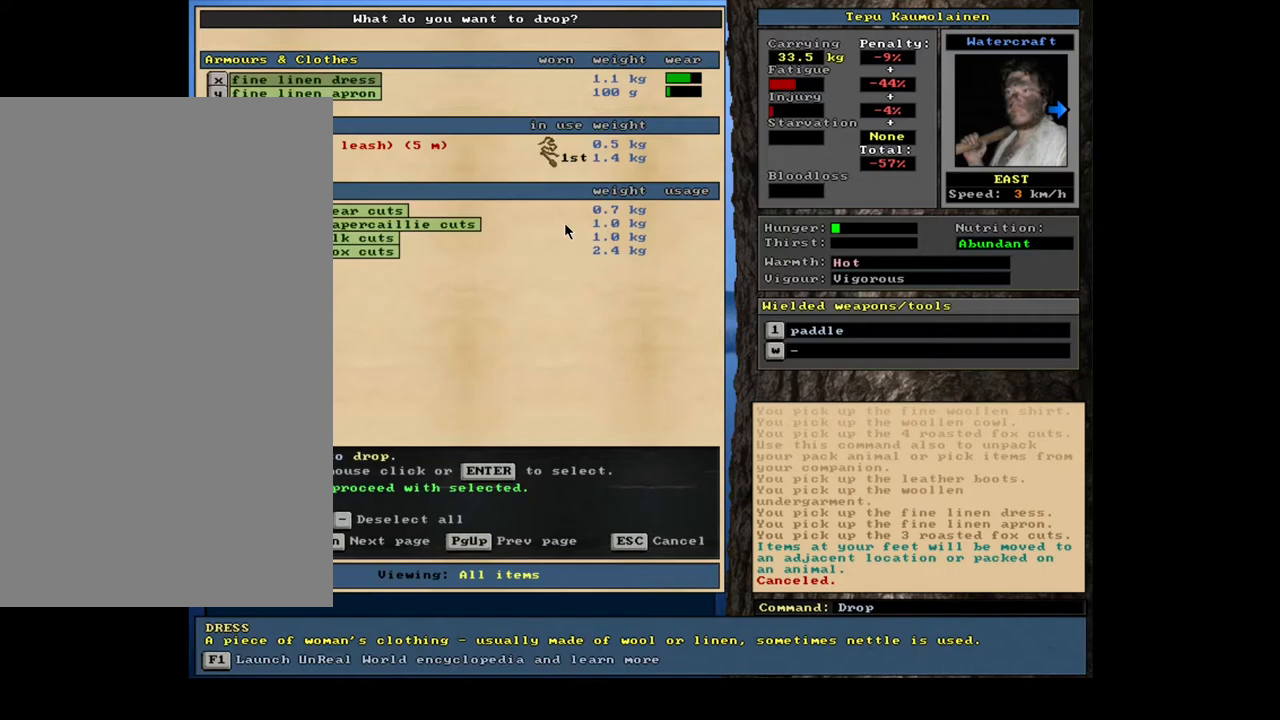
{"keys": ["up"], "mouse": [], "events": [[33, "a", "down"], [133, "a", "up"], [183, "shift_r", "up"], [433, "up", "down"]]}
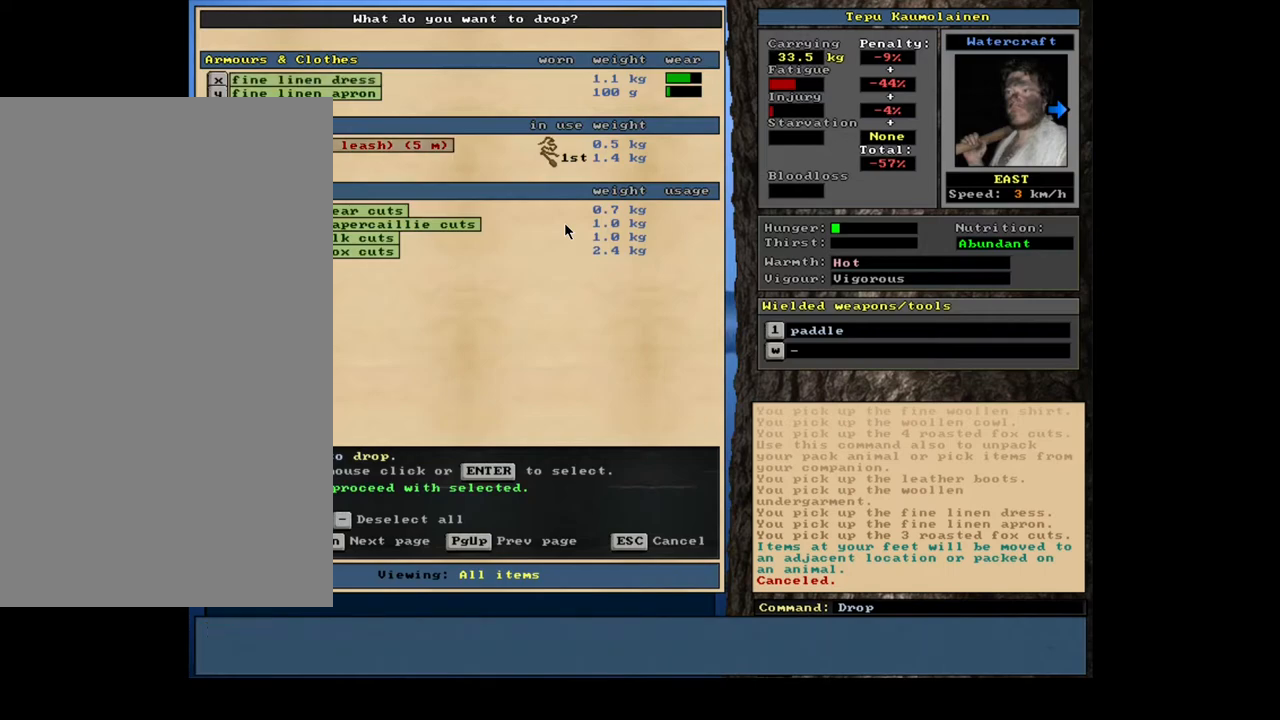
{"keys": [], "mouse": [], "events": [[33, "up", "up"], [233, "space", "down"], [317, "space", "up"]]}
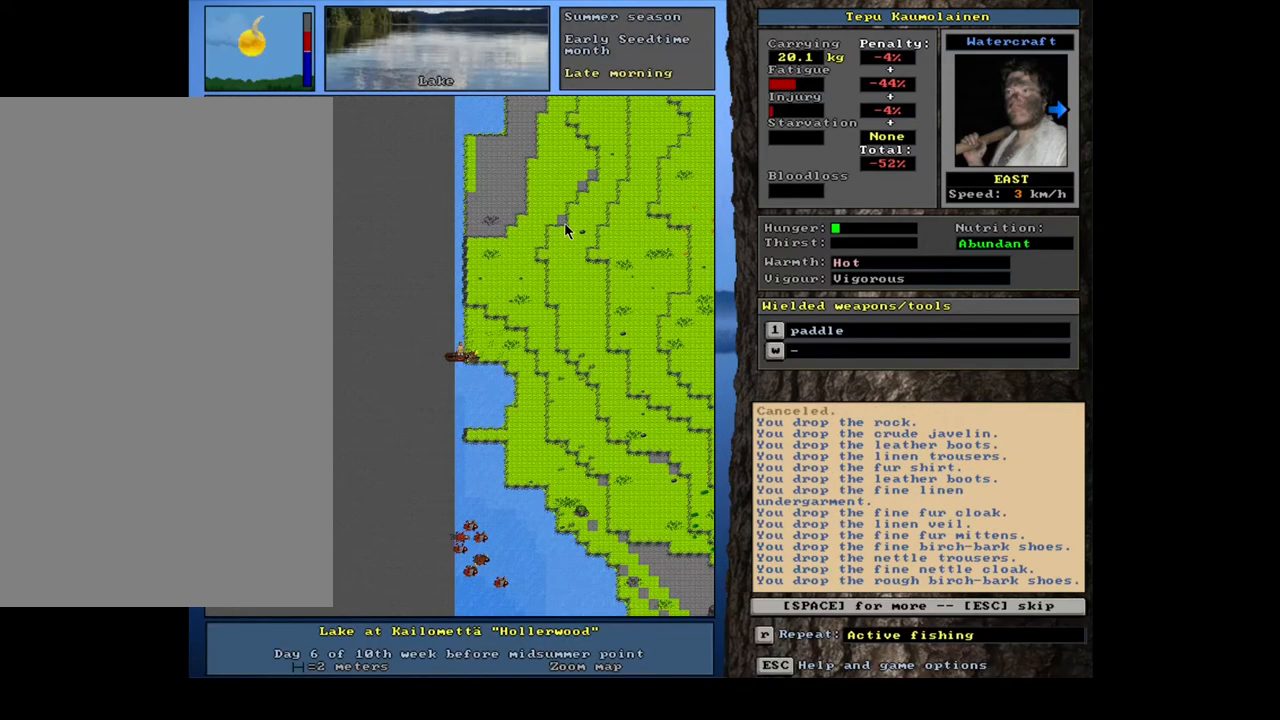
{"keys": [], "mouse": [], "events": [[100, "p", "down"], [167, "p", "up"], [317, "right", "down"], [400, "right", "up"]]}
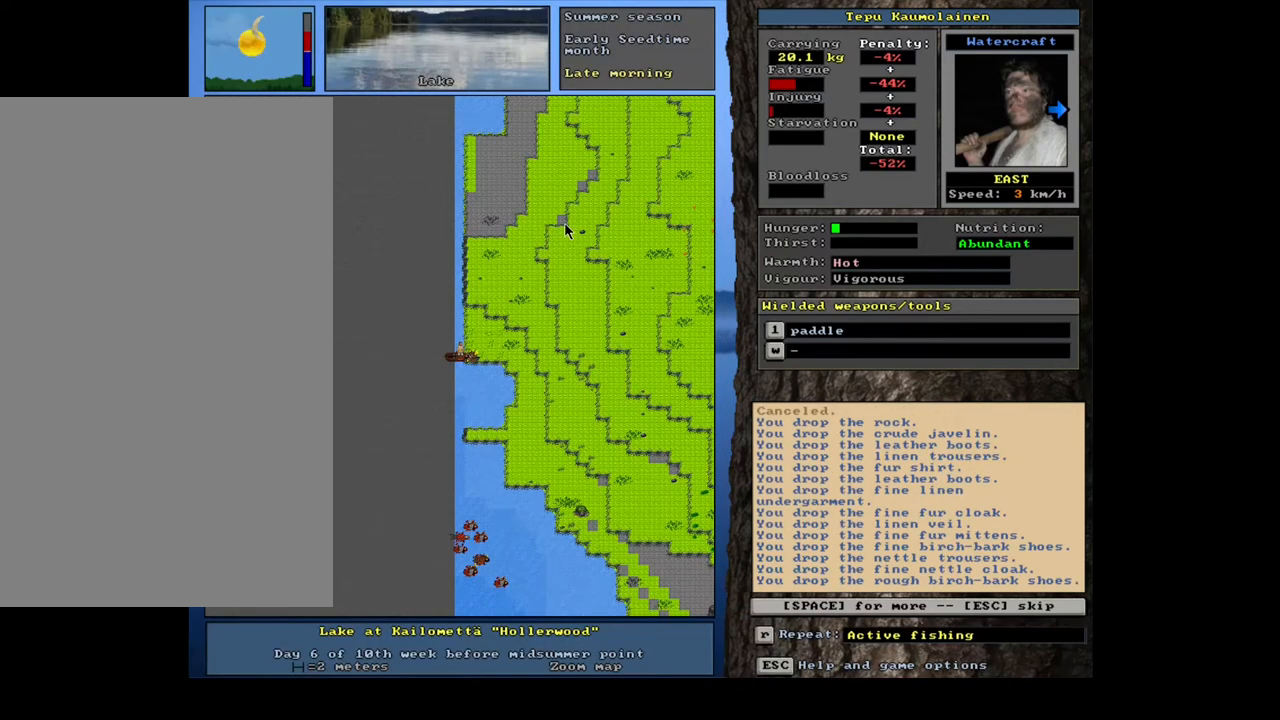
{"keys": ["p"], "mouse": [], "events": [[83, "space", "down"], [183, "space", "up"], [500, "p", "down"]]}